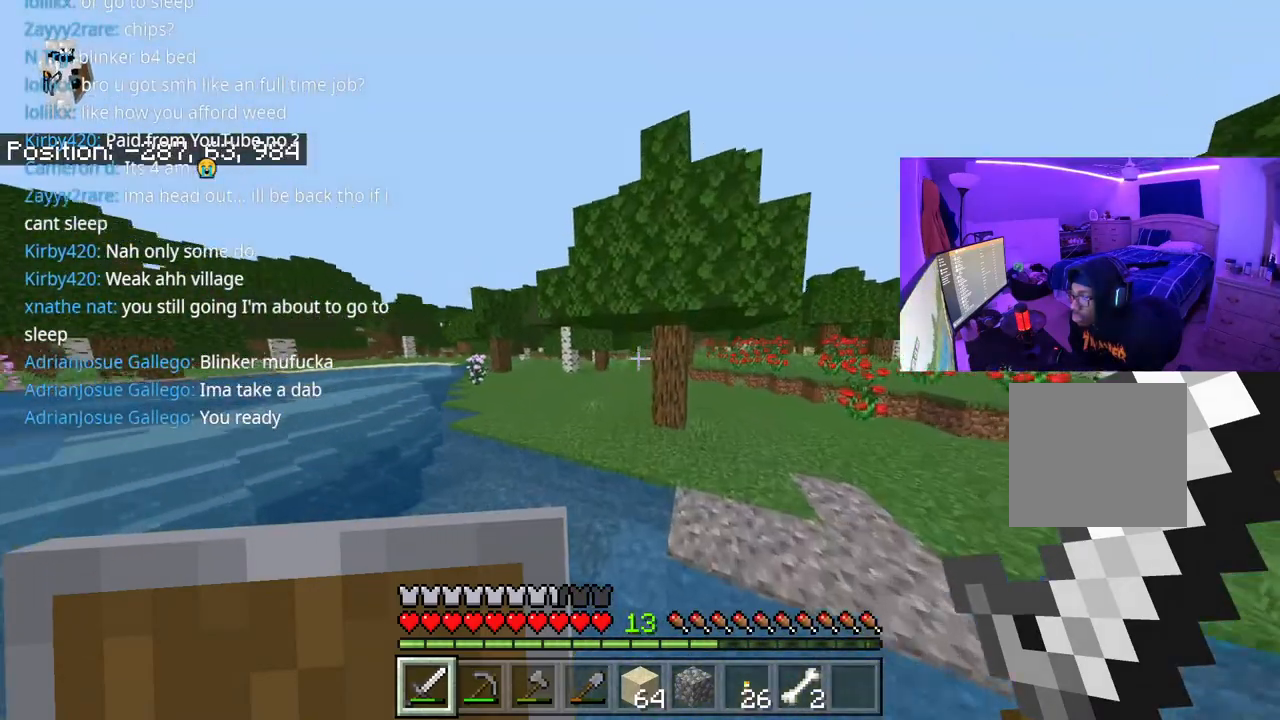
Gameplay with a controller (Xbox layout); each line is a JSON object with the inputs held at the frame after it. "events" lists button and stick changes between this image and that frame as [ms after this image, input, new state], when the widget could be followed in between. Not read: L3.
{"buttons": ["A"], "left_stick": "up", "right_stick": "left", "events": []}
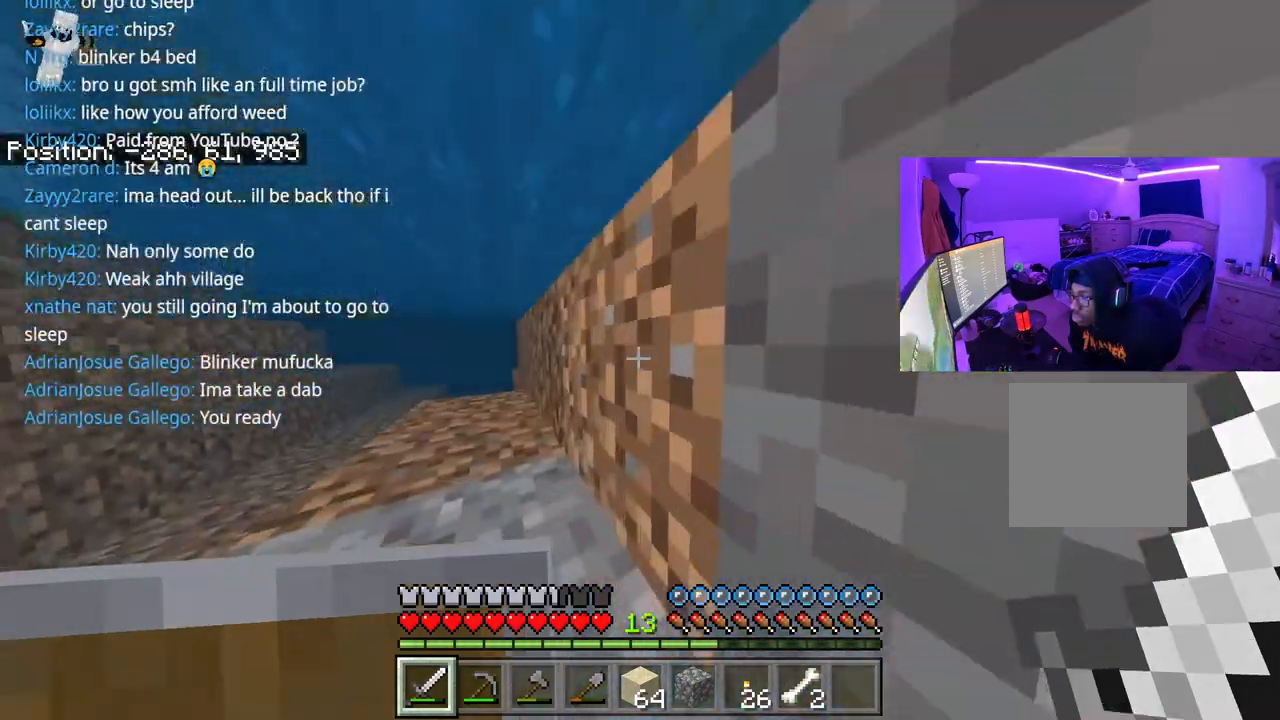
{"buttons": [], "left_stick": "up-right", "right_stick": "left", "events": [[467, "A", "up"], [500, "left_stick", "up-right"]]}
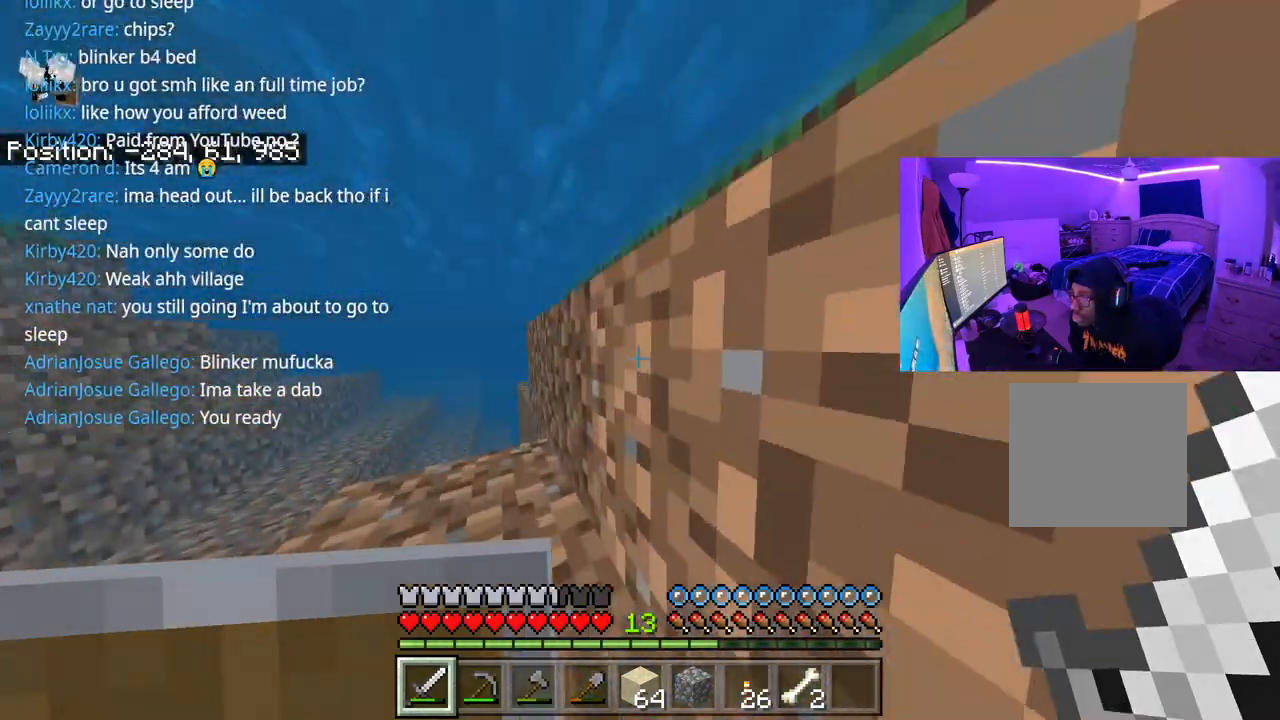
{"buttons": ["A"], "left_stick": "up-right", "right_stick": "left", "events": [[233, "A", "down"]]}
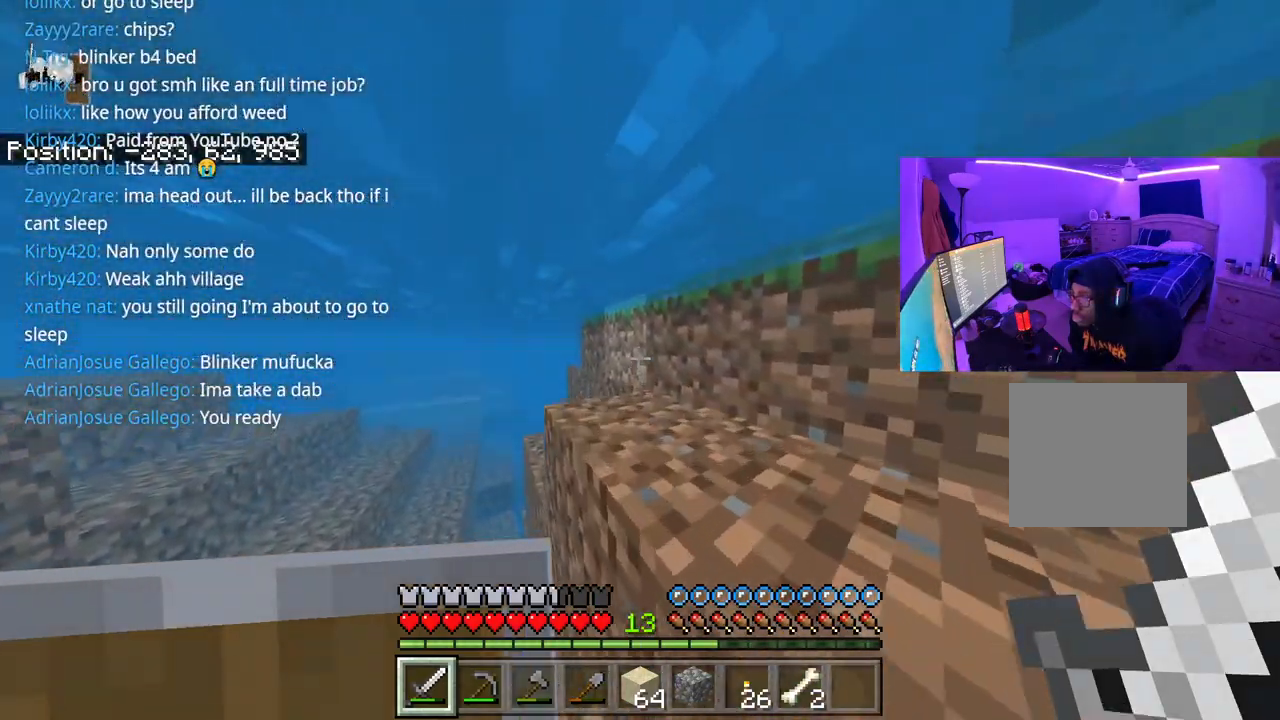
{"buttons": ["A"], "left_stick": "up-right", "right_stick": "center", "events": [[117, "right_stick", "center"], [167, "A", "up"], [500, "A", "down"]]}
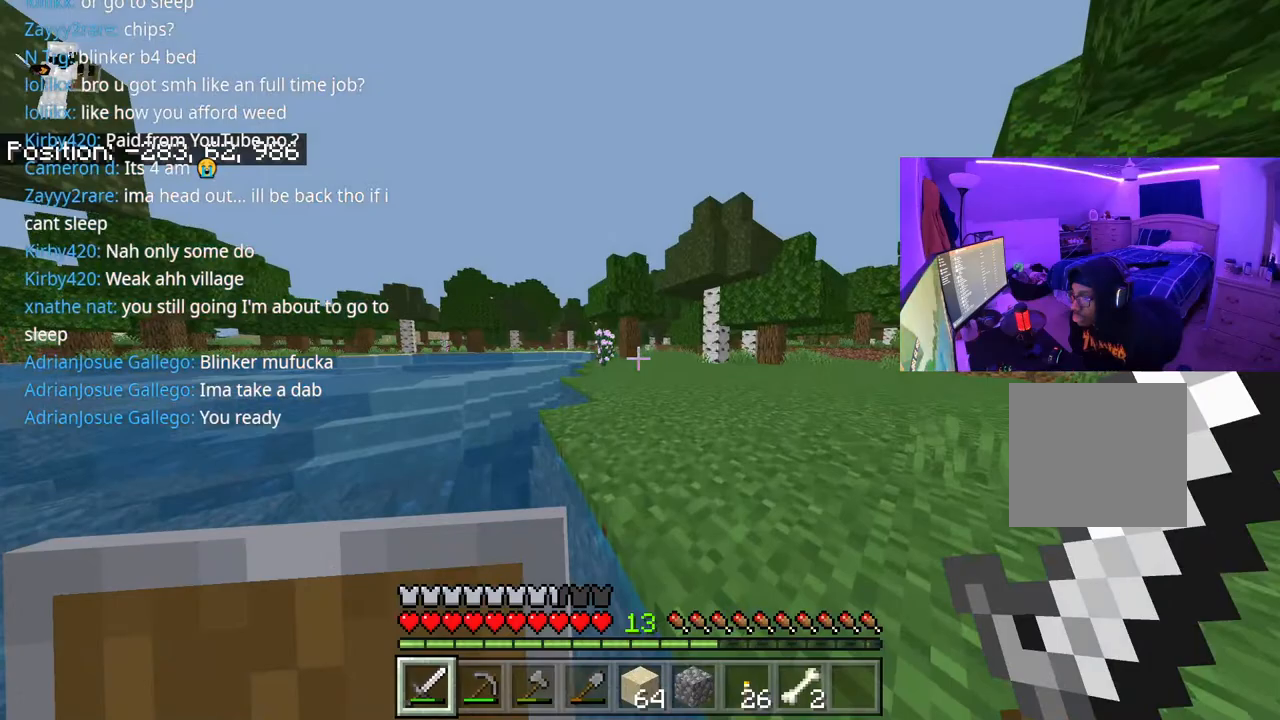
{"buttons": [], "left_stick": "up-right", "right_stick": "center", "events": [[450, "A", "up"]]}
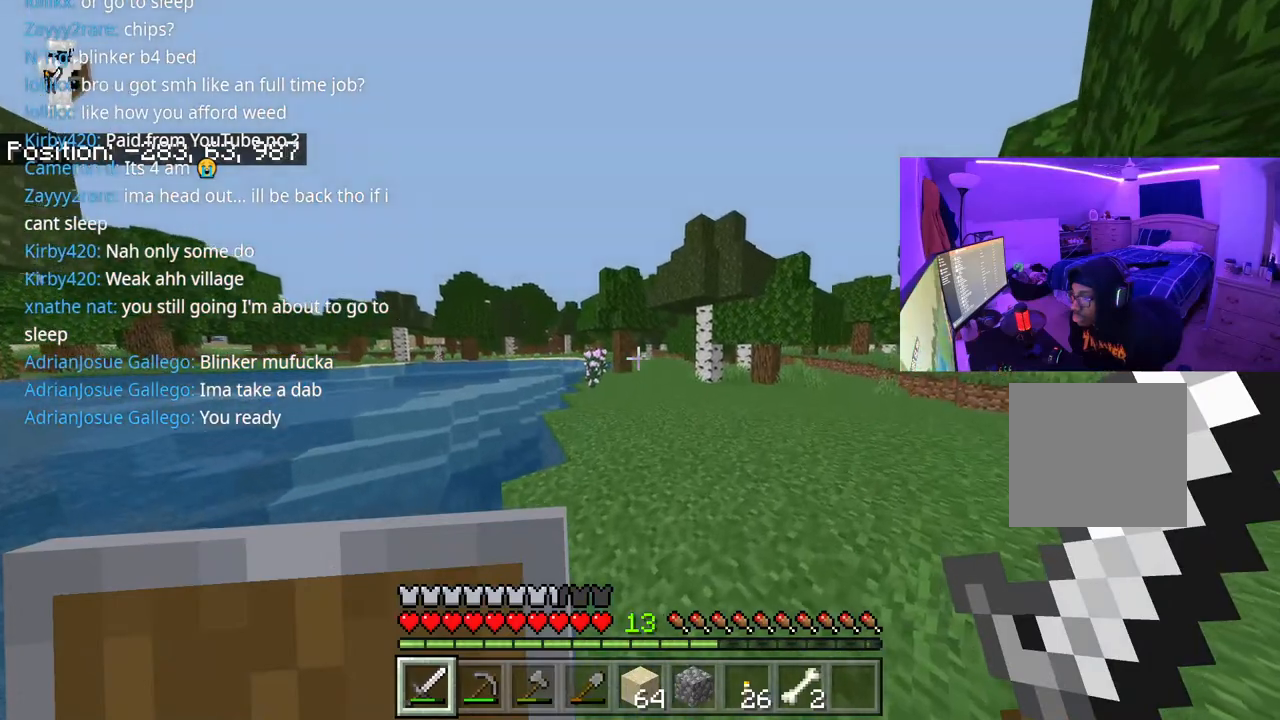
{"buttons": [], "left_stick": "up", "right_stick": "right", "events": [[67, "left_stick", "up"], [133, "right_stick", "right"]]}
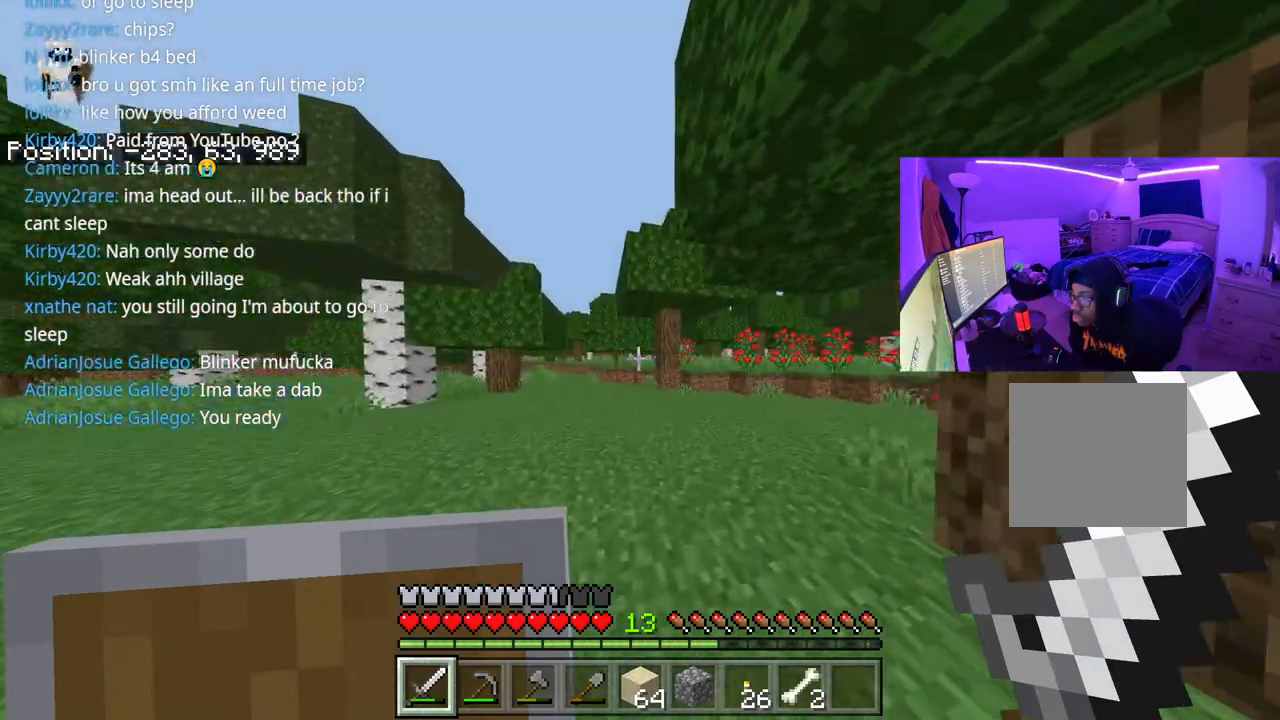
{"buttons": [], "left_stick": "up", "right_stick": "center", "events": [[200, "A", "down"], [200, "right_stick", "center"], [400, "A", "up"]]}
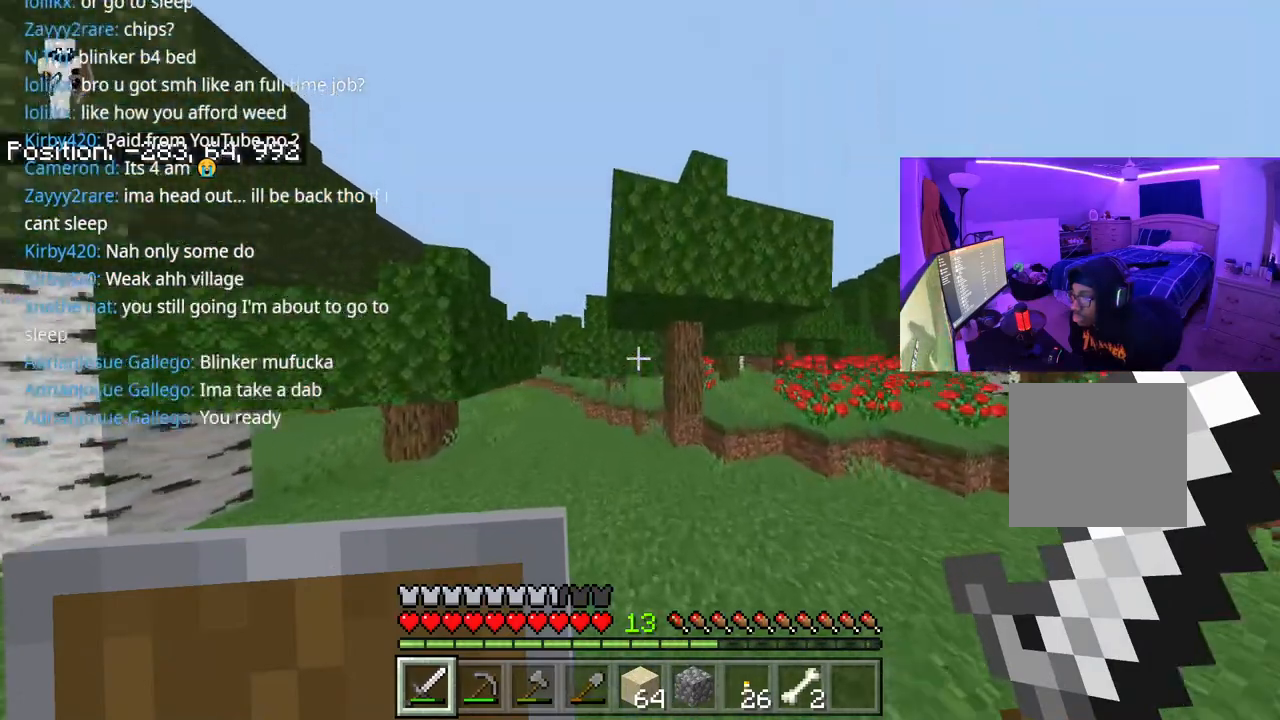
{"buttons": [], "left_stick": "up", "right_stick": "center", "events": [[150, "right_stick", "right"], [400, "right_stick", "center"]]}
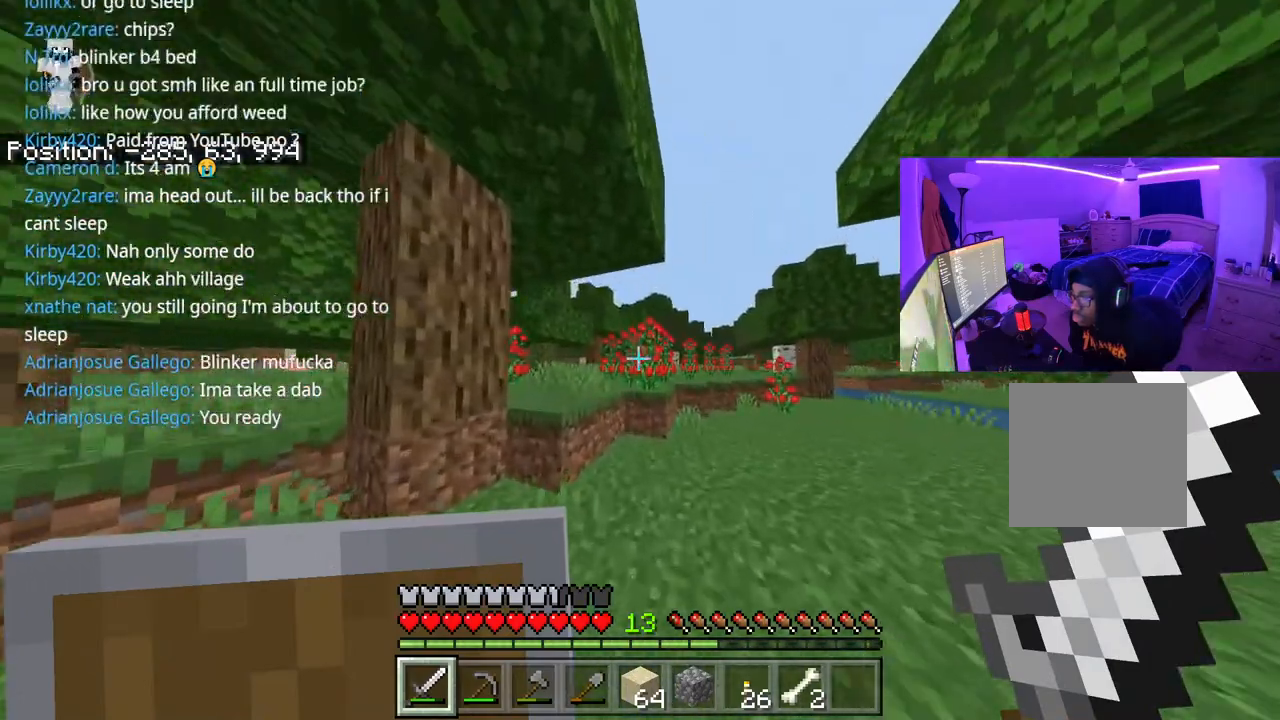
{"buttons": [], "left_stick": "up-left", "right_stick": "left", "events": [[200, "right_stick", "left"], [217, "A", "down"], [350, "A", "up"], [367, "left_stick", "up-left"]]}
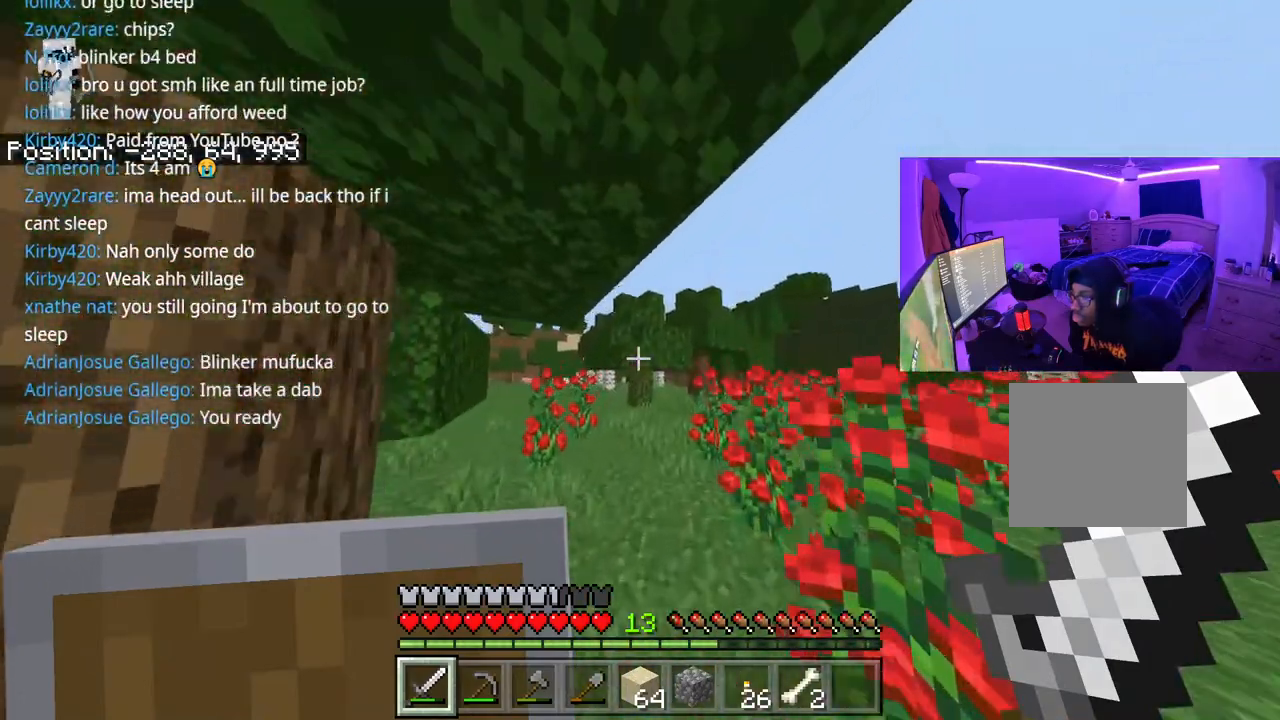
{"buttons": [], "left_stick": "up-left", "right_stick": "center", "events": [[183, "A", "down"], [400, "A", "up"], [500, "right_stick", "center"]]}
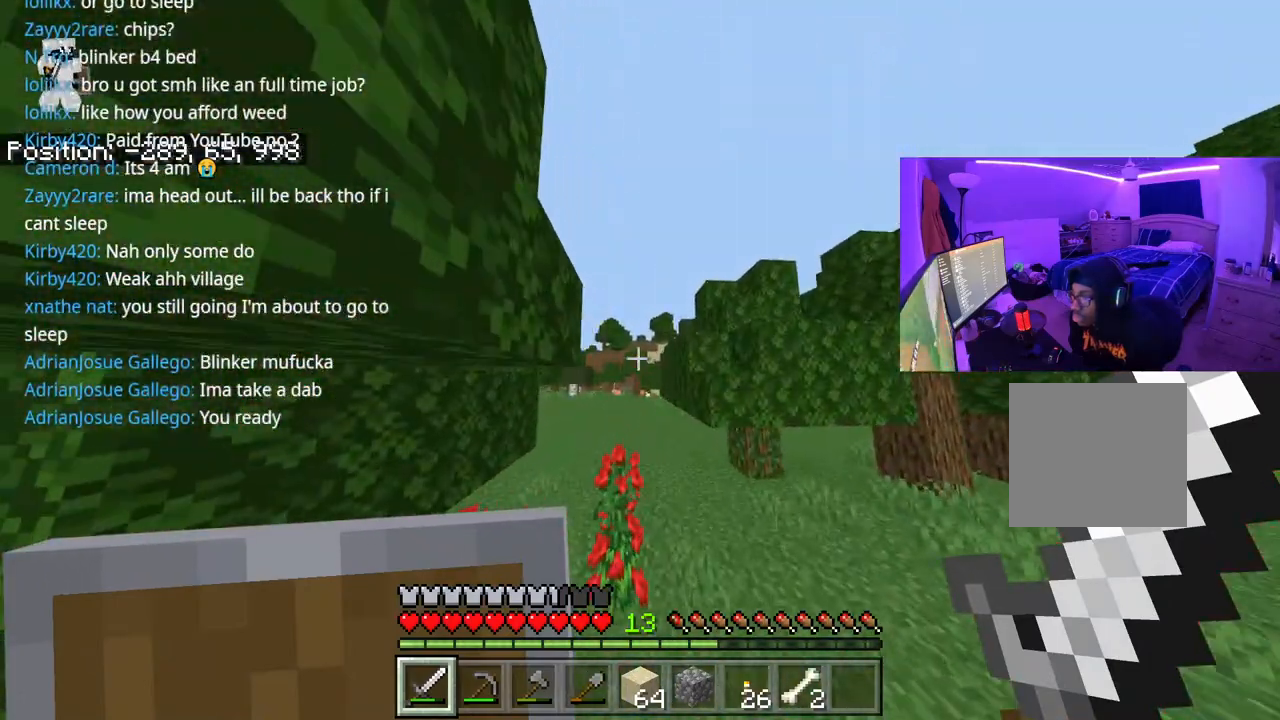
{"buttons": [], "left_stick": "up-left", "right_stick": "center", "events": [[233, "A", "down"], [483, "A", "up"]]}
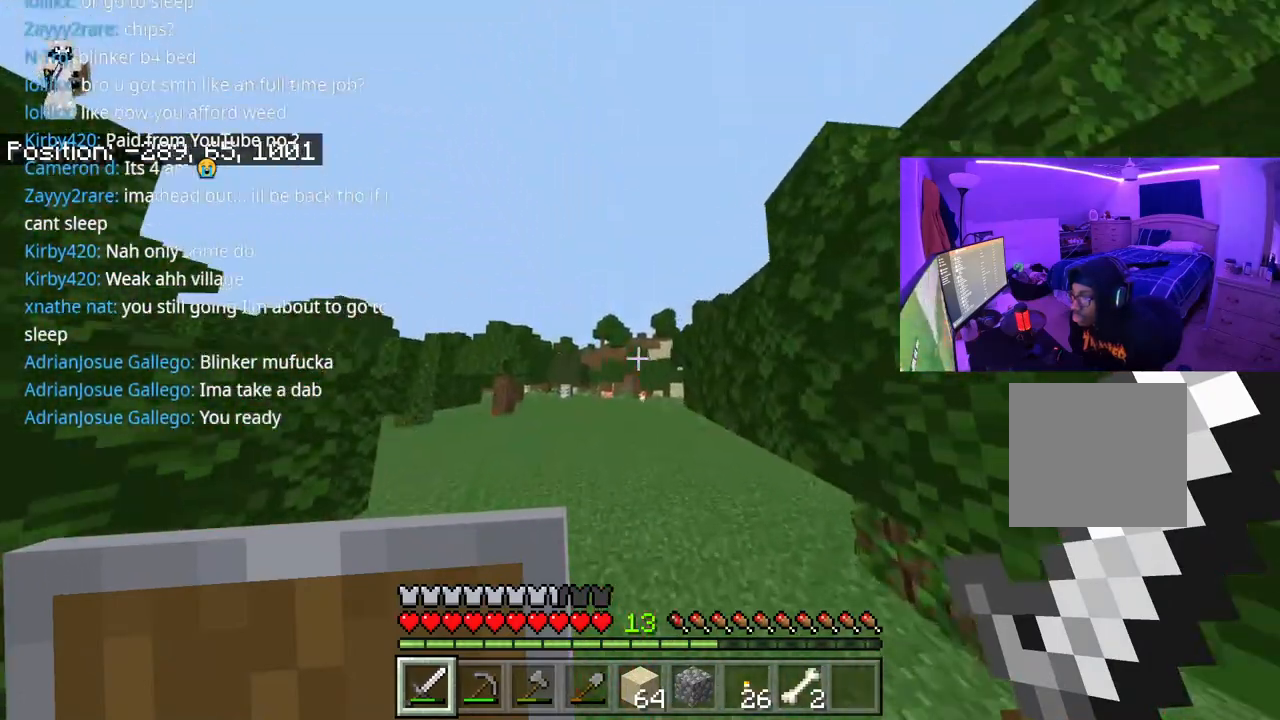
{"buttons": ["A"], "left_stick": "up-left", "right_stick": "center", "events": [[283, "A", "down"]]}
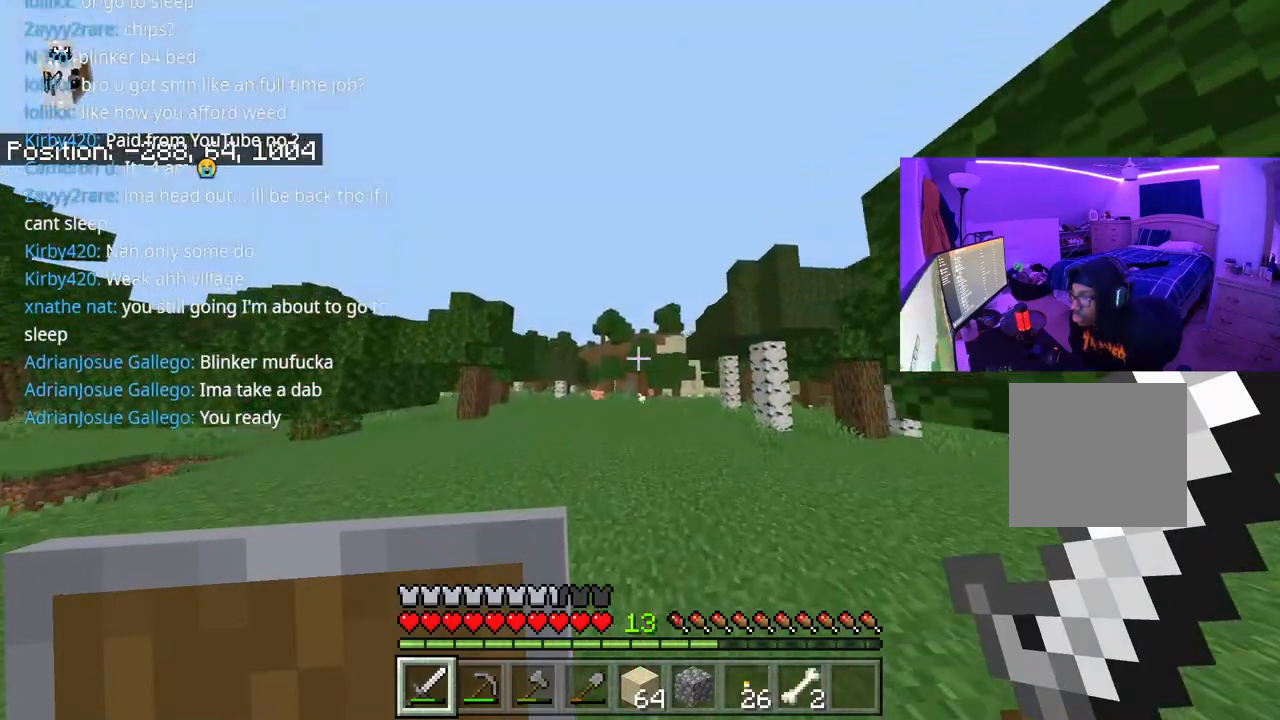
{"buttons": ["A"], "left_stick": "up", "right_stick": "center", "events": [[117, "left_stick", "up"]]}
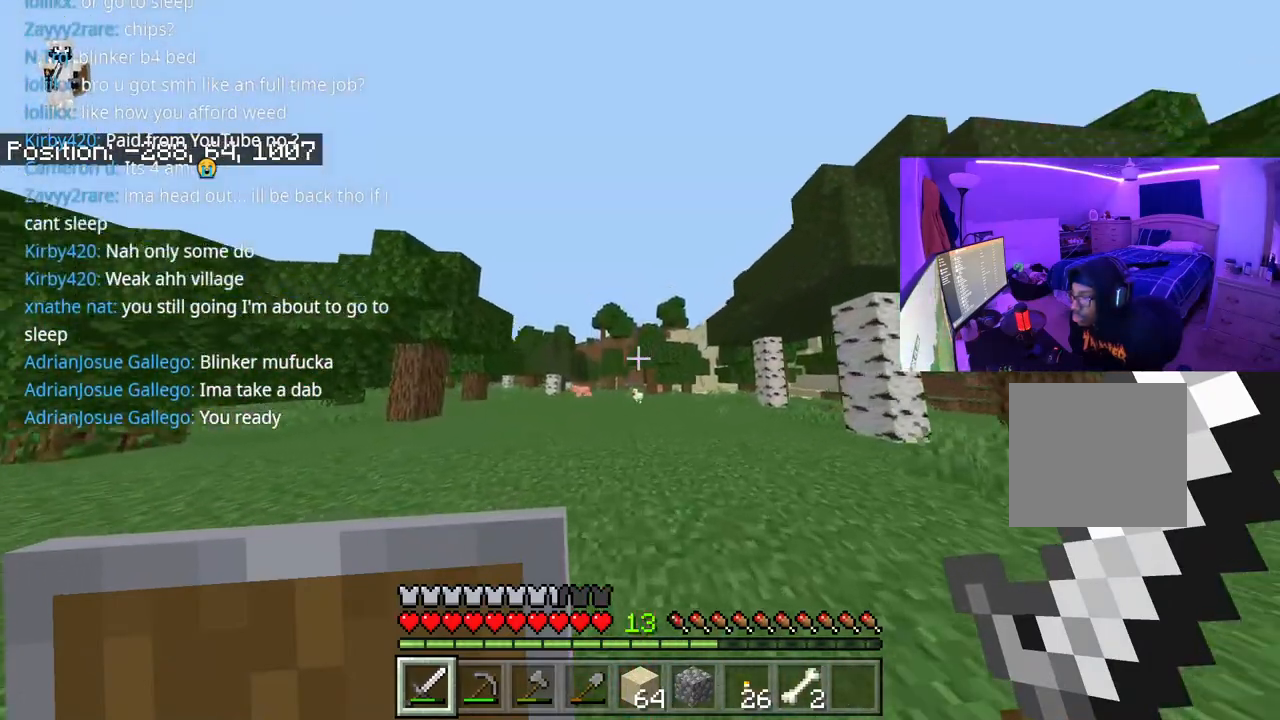
{"buttons": ["A"], "left_stick": "up", "right_stick": "center", "events": []}
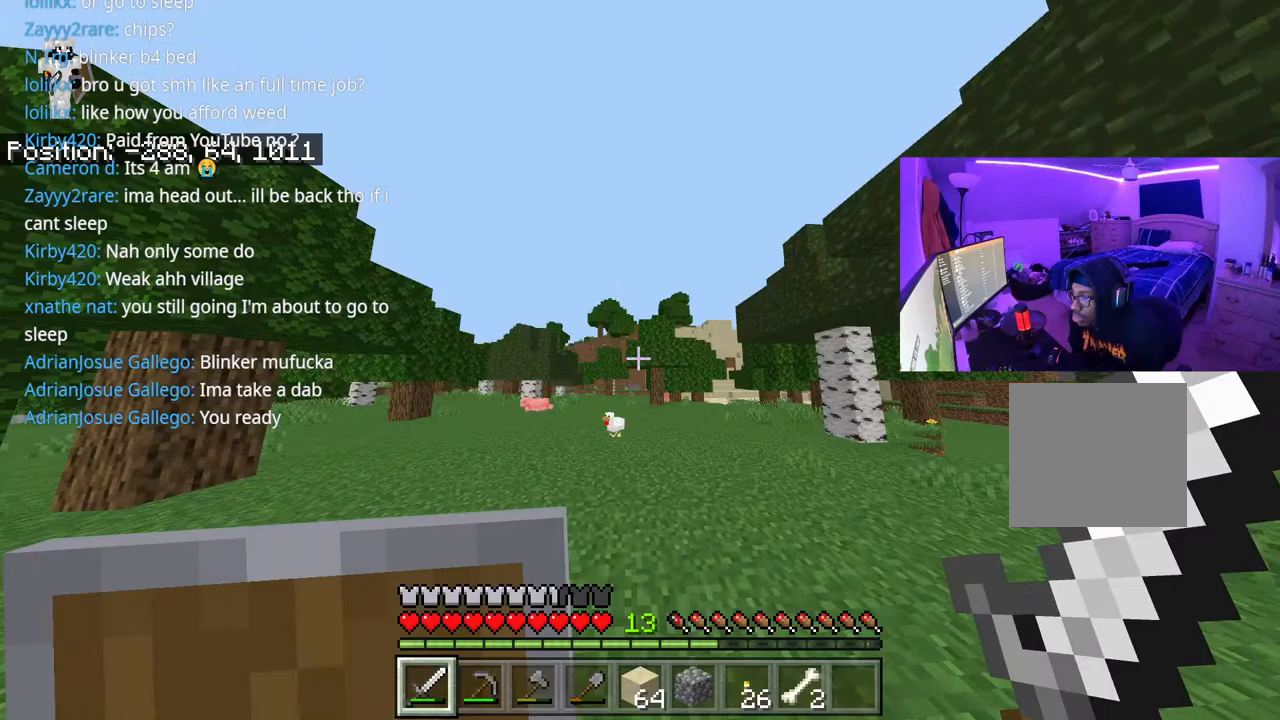
{"buttons": ["A"], "left_stick": "up", "right_stick": "center", "events": []}
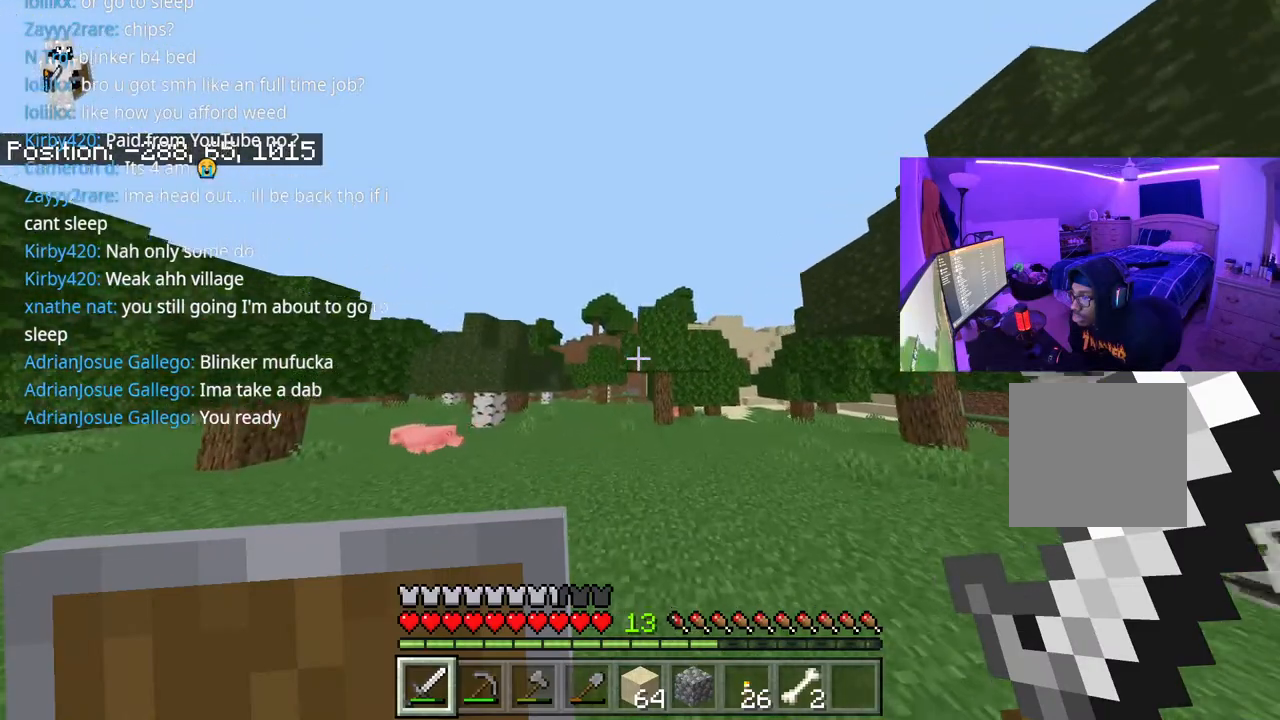
{"buttons": ["A"], "left_stick": "up", "right_stick": "center", "events": []}
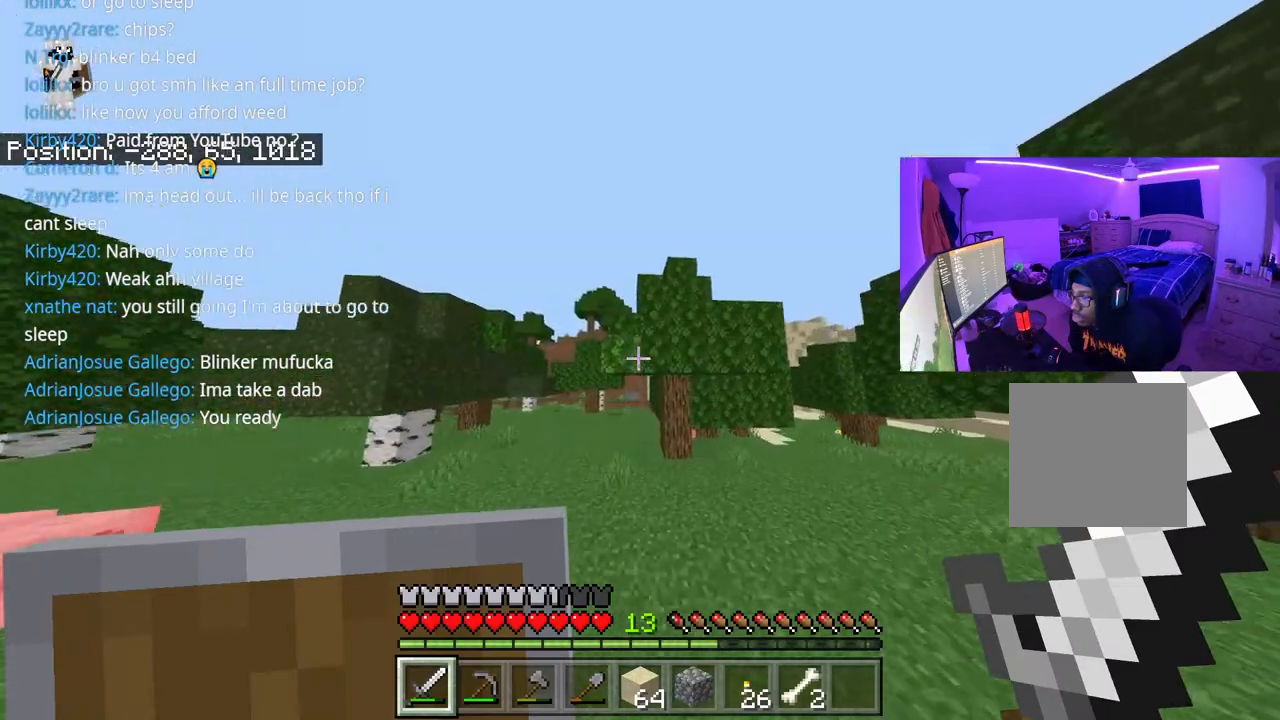
{"buttons": ["A"], "left_stick": "up", "right_stick": "left", "events": [[67, "right_stick", "left"]]}
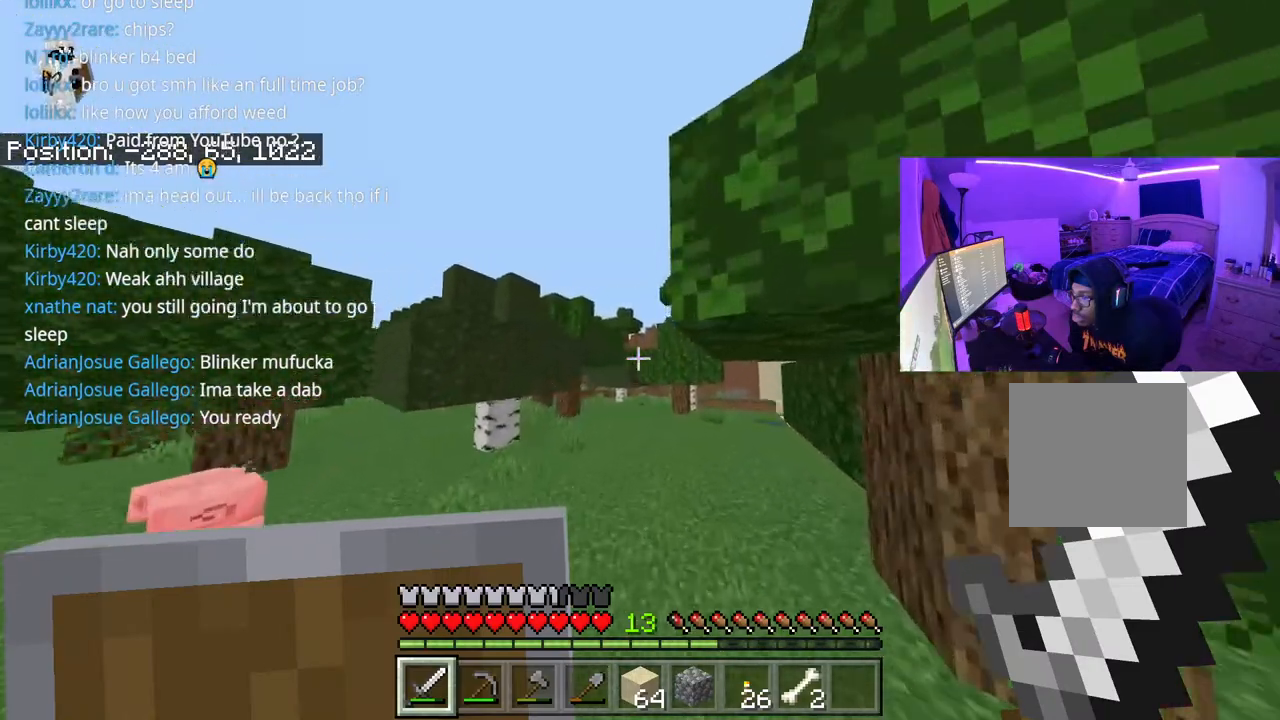
{"buttons": ["A"], "left_stick": "up", "right_stick": "down-right", "events": [[133, "right_stick", "center"], [350, "right_stick", "down-right"]]}
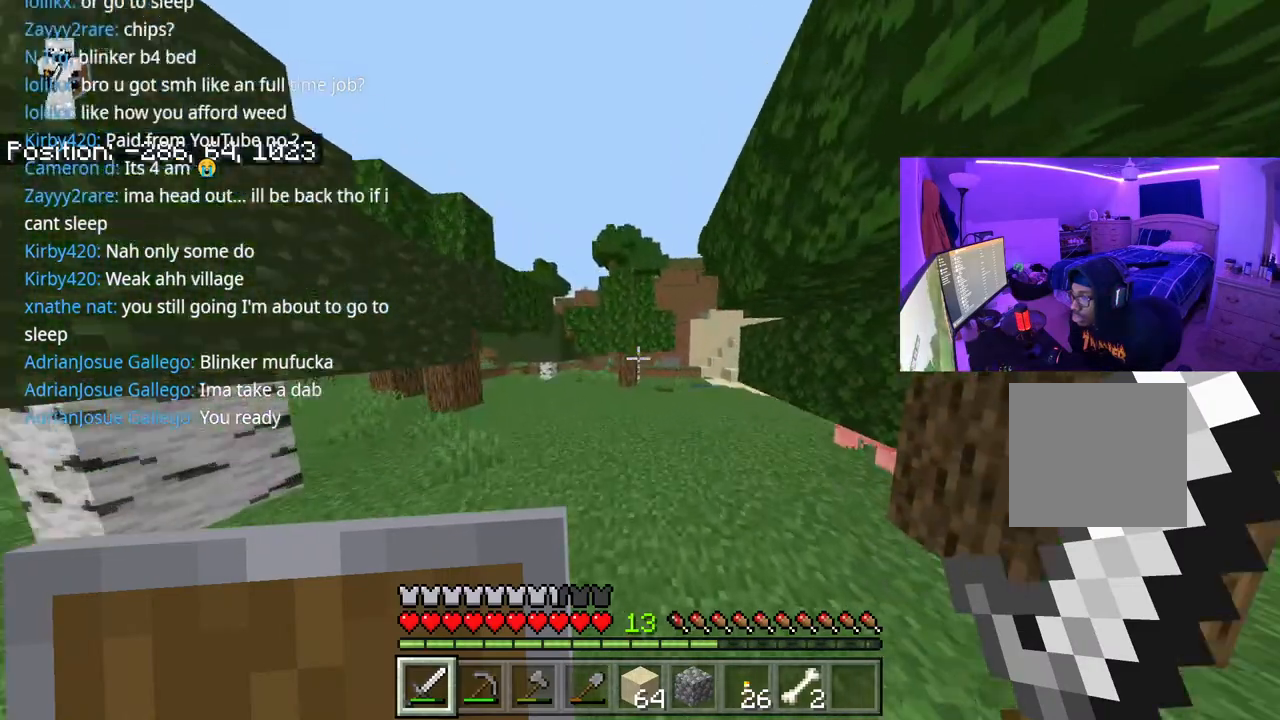
{"buttons": ["A"], "left_stick": "up", "right_stick": "right", "events": [[67, "right_stick", "center"], [400, "right_stick", "right"]]}
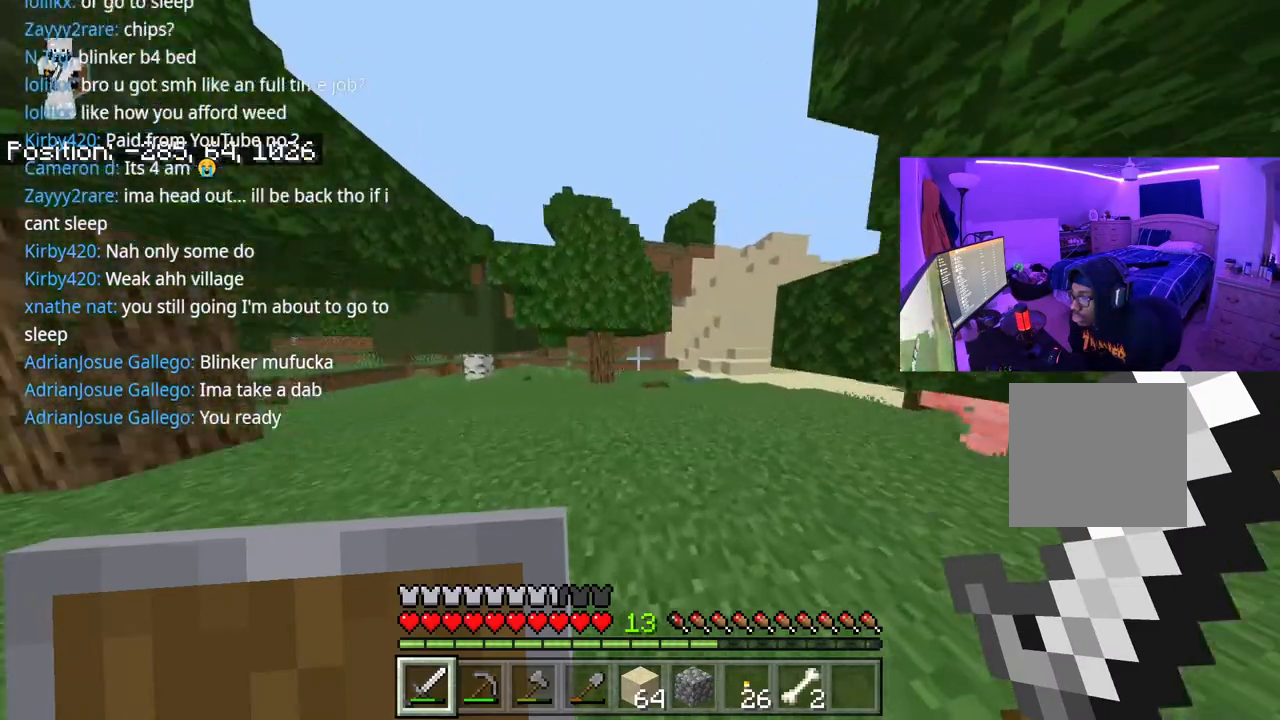
{"buttons": [], "left_stick": "up", "right_stick": "right", "events": [[100, "right_stick", "center"], [283, "A", "up"], [467, "right_stick", "right"]]}
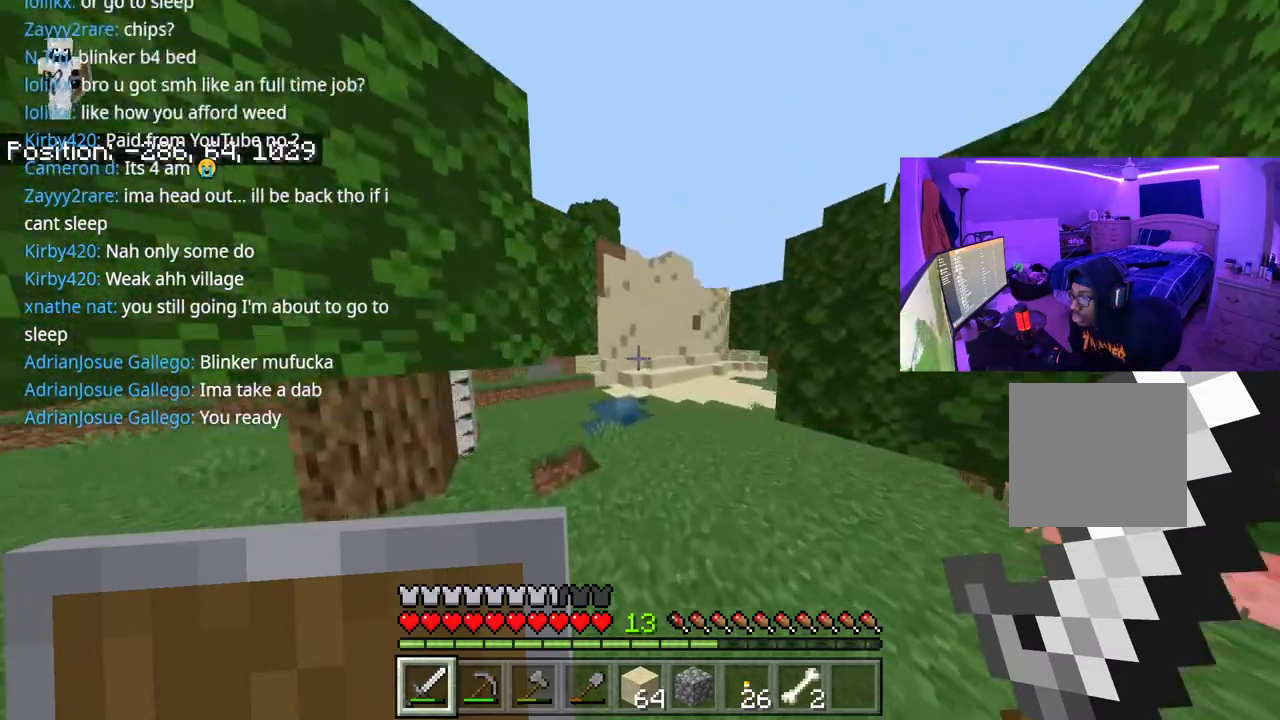
{"buttons": ["A"], "left_stick": "up", "right_stick": "center", "events": [[17, "left_stick", "up-right"], [100, "right_stick", "center"], [317, "A", "down"], [383, "left_stick", "up"]]}
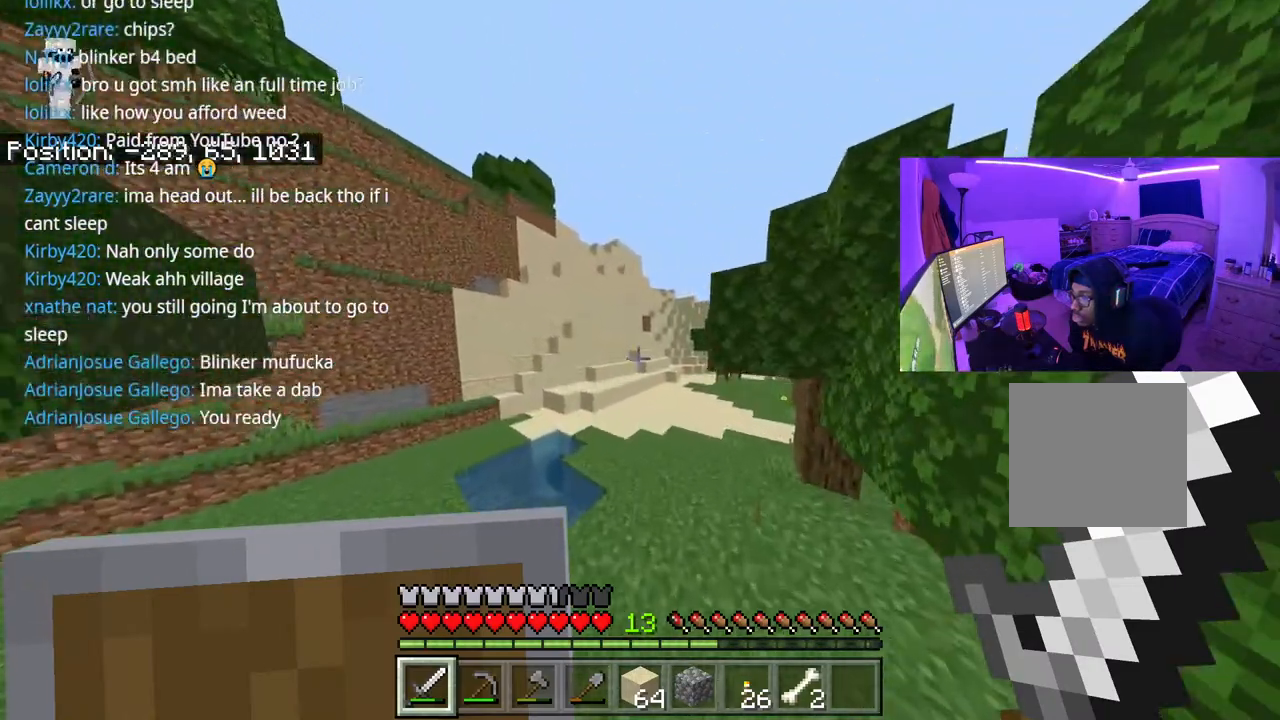
{"buttons": ["A"], "left_stick": "up", "right_stick": "center", "events": [[117, "A", "up"], [400, "A", "down"]]}
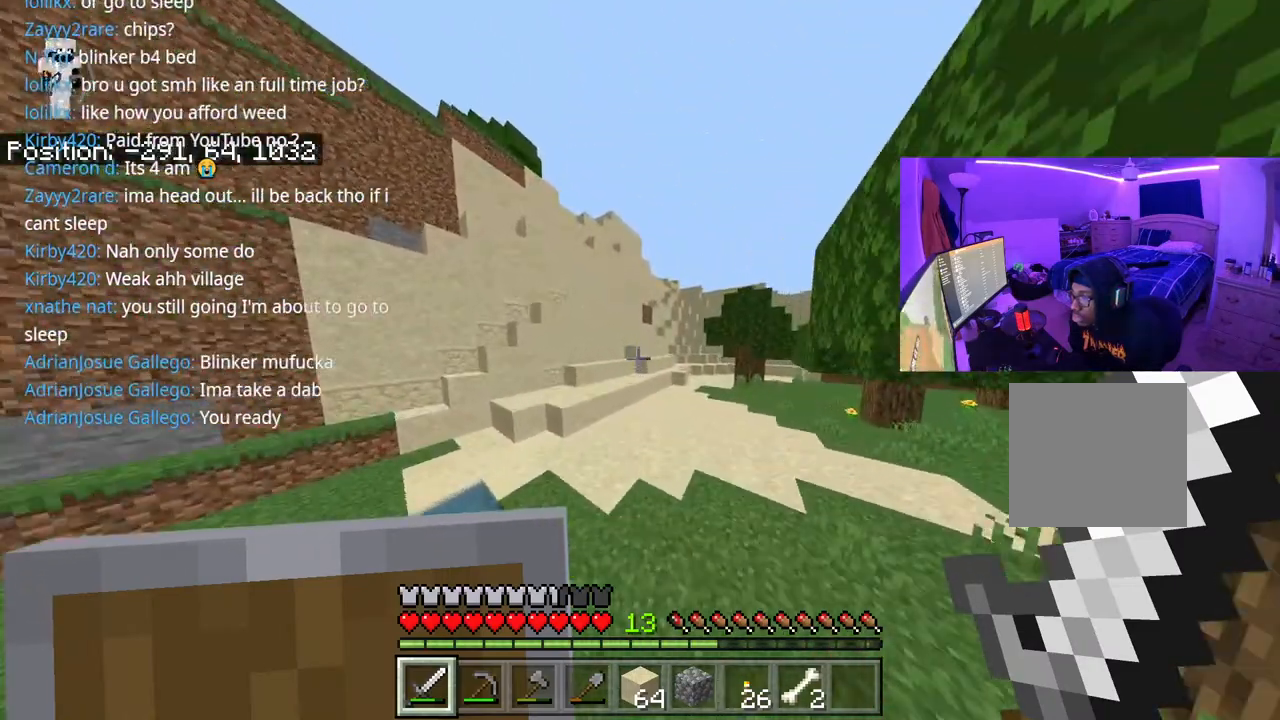
{"buttons": [], "left_stick": "up", "right_stick": "center", "events": [[250, "A", "up"]]}
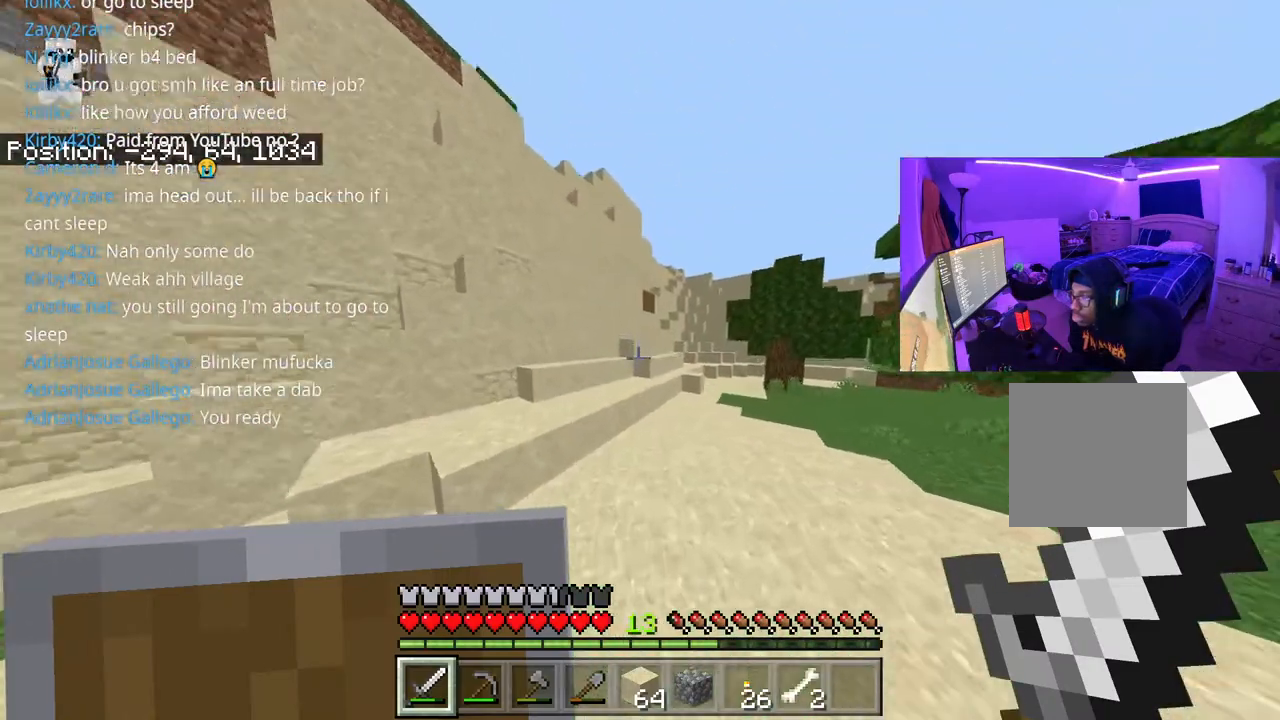
{"buttons": [], "left_stick": "up", "right_stick": "center", "events": []}
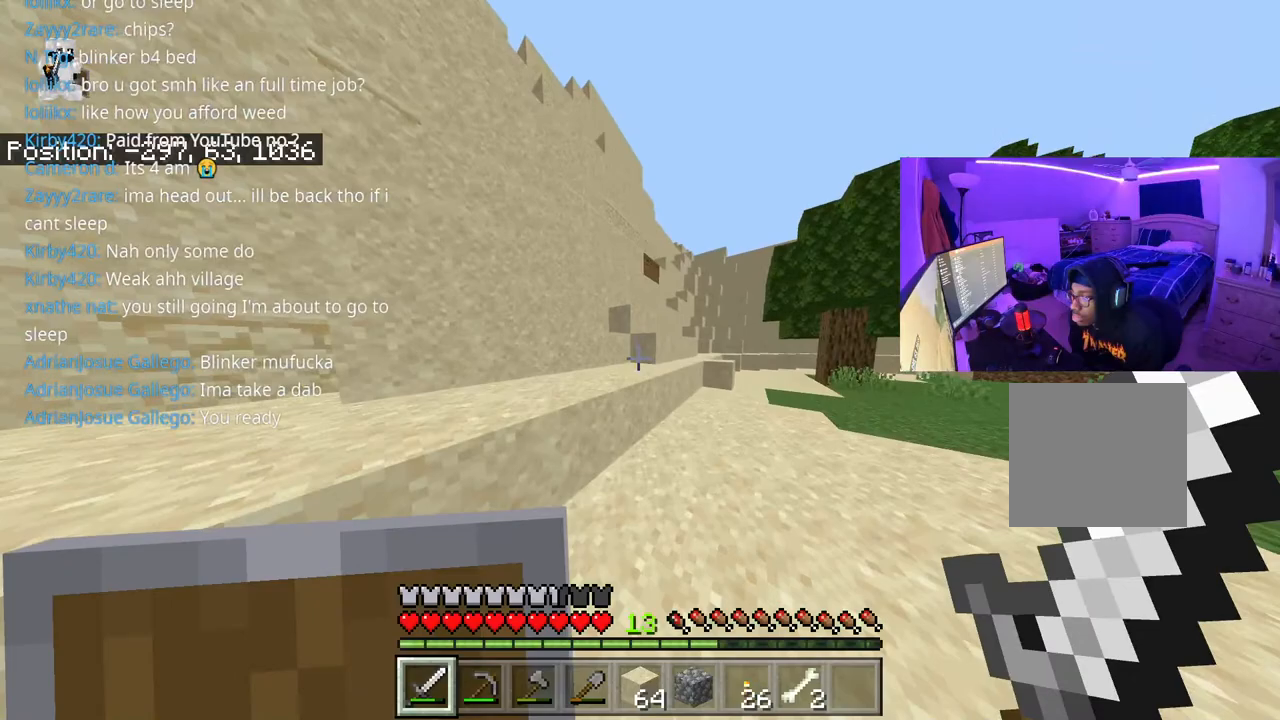
{"buttons": ["L1"], "left_stick": "up", "right_stick": "center", "events": [[33, "A", "down"], [117, "L1", "down"], [250, "A", "up"], [283, "L1", "up"], [367, "L1", "down"]]}
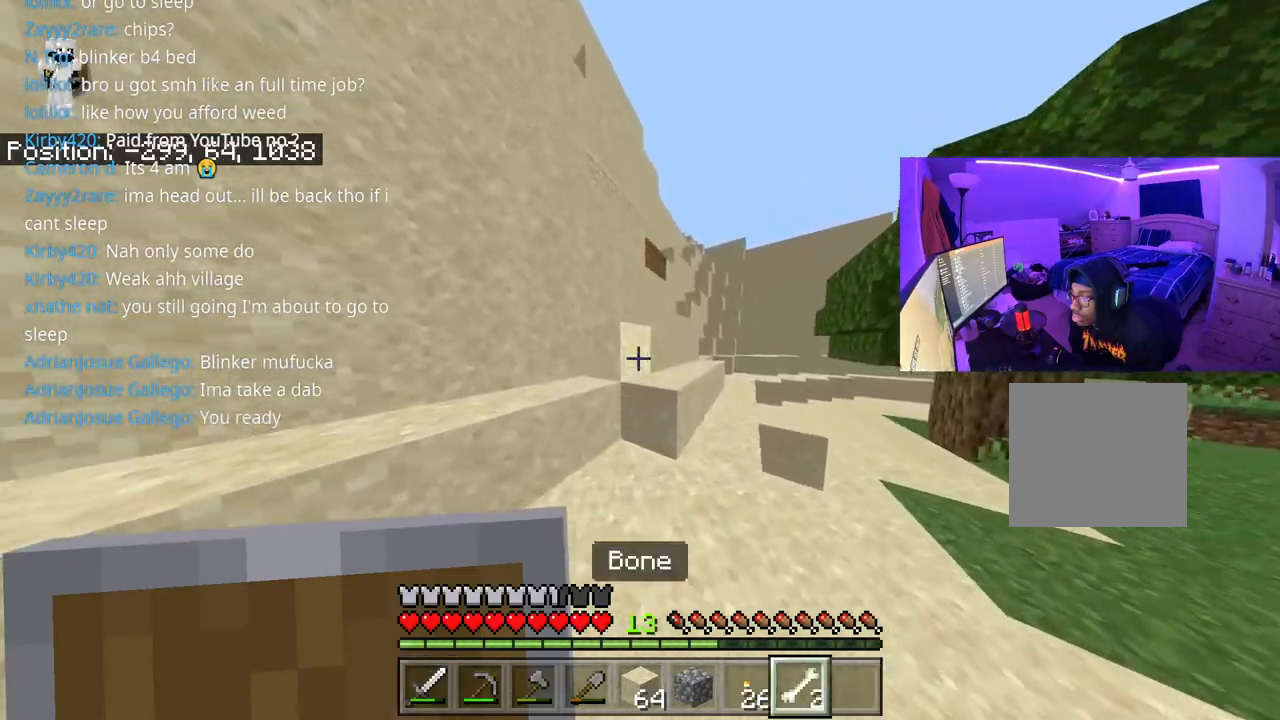
{"buttons": [], "left_stick": "up", "right_stick": "center", "events": [[100, "L1", "up"], [217, "L1", "down"], [250, "A", "down"], [333, "A", "up"], [350, "L1", "up"]]}
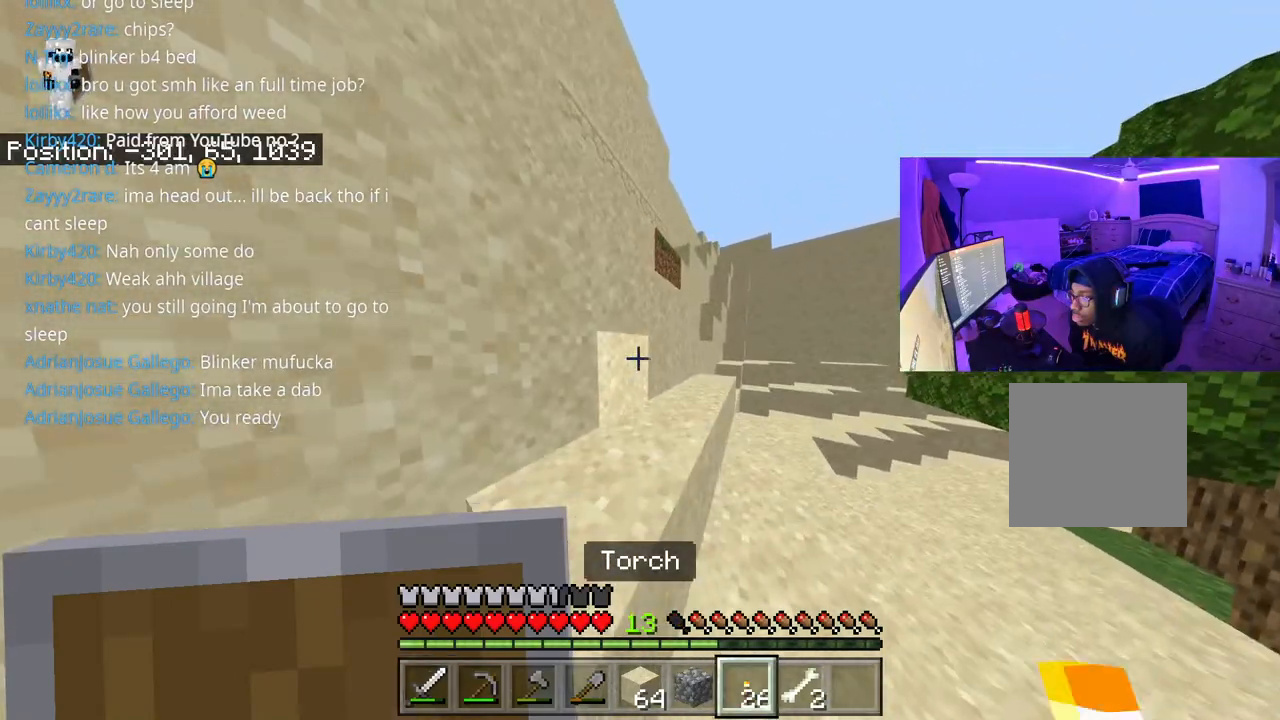
{"buttons": [], "left_stick": "up", "right_stick": "center", "events": [[167, "A", "down"], [183, "L1", "down"], [333, "A", "up"], [333, "L1", "up"]]}
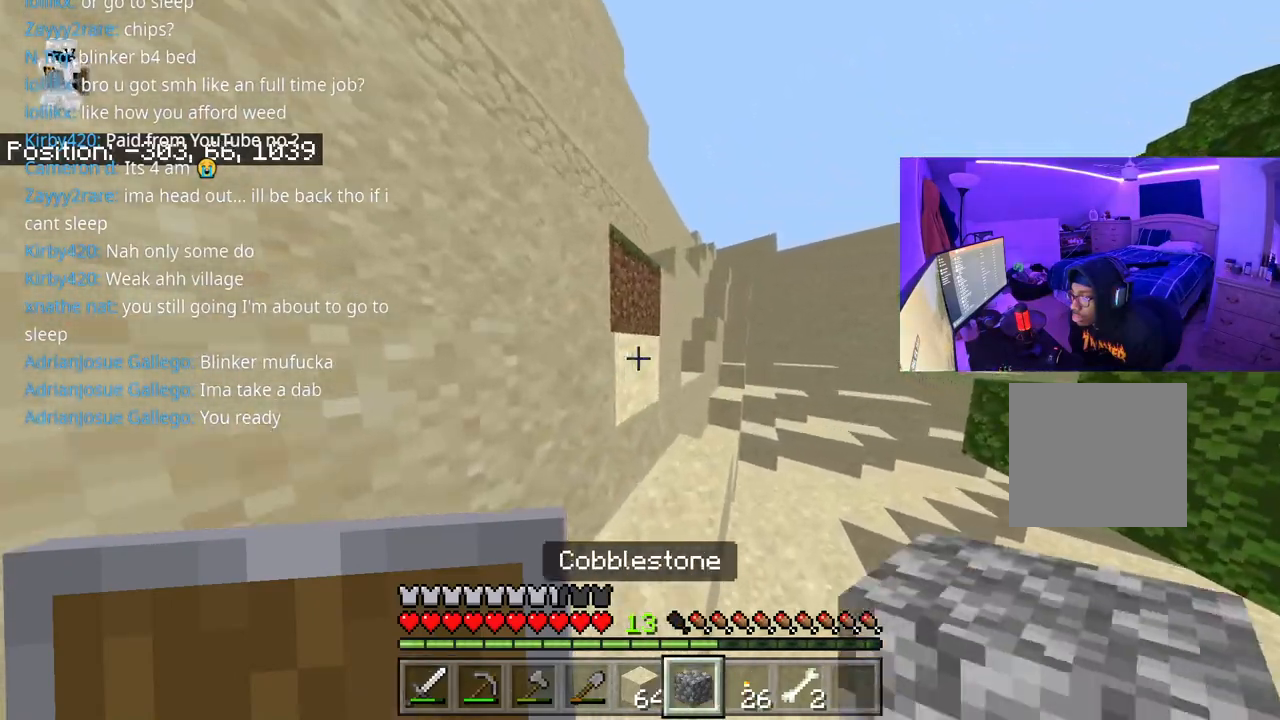
{"buttons": [], "left_stick": "up", "right_stick": "center", "events": []}
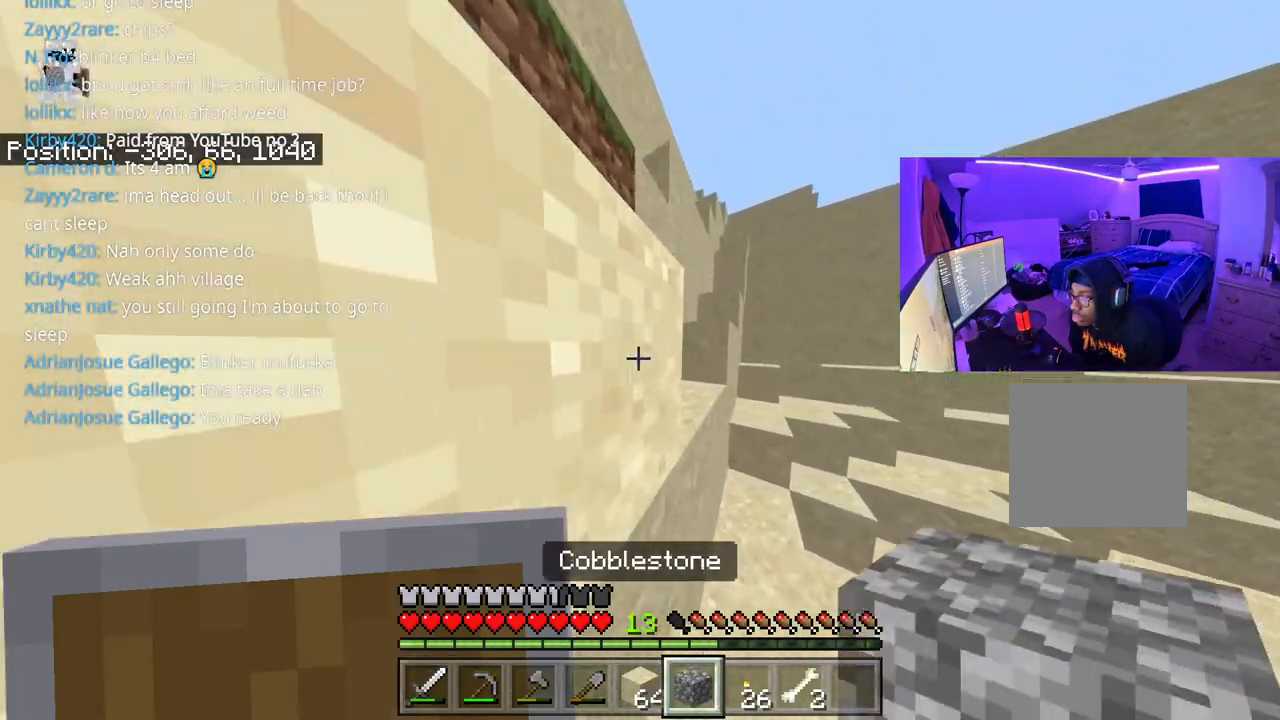
{"buttons": [], "left_stick": "up-left", "right_stick": "center", "events": [[17, "left_stick", "up-left"], [50, "A", "down"], [200, "A", "up"]]}
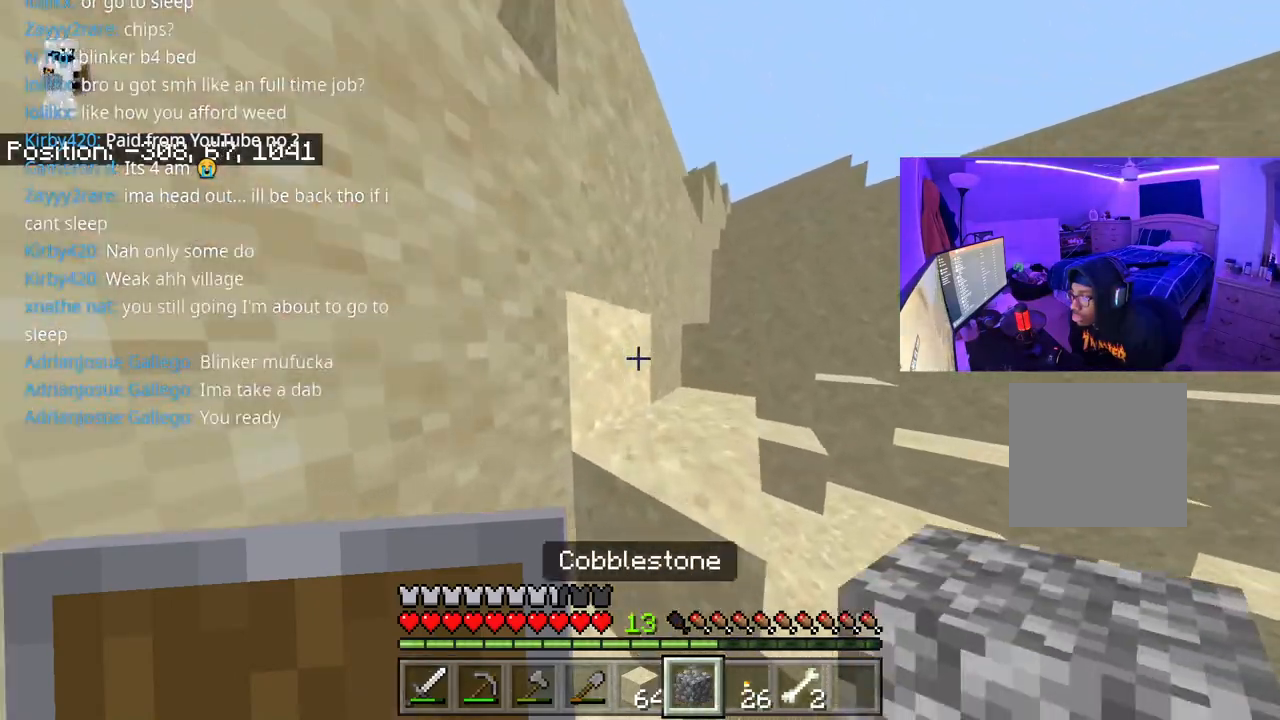
{"buttons": [], "left_stick": "up", "right_stick": "center", "events": [[33, "A", "down"], [67, "left_stick", "up"], [150, "A", "up"]]}